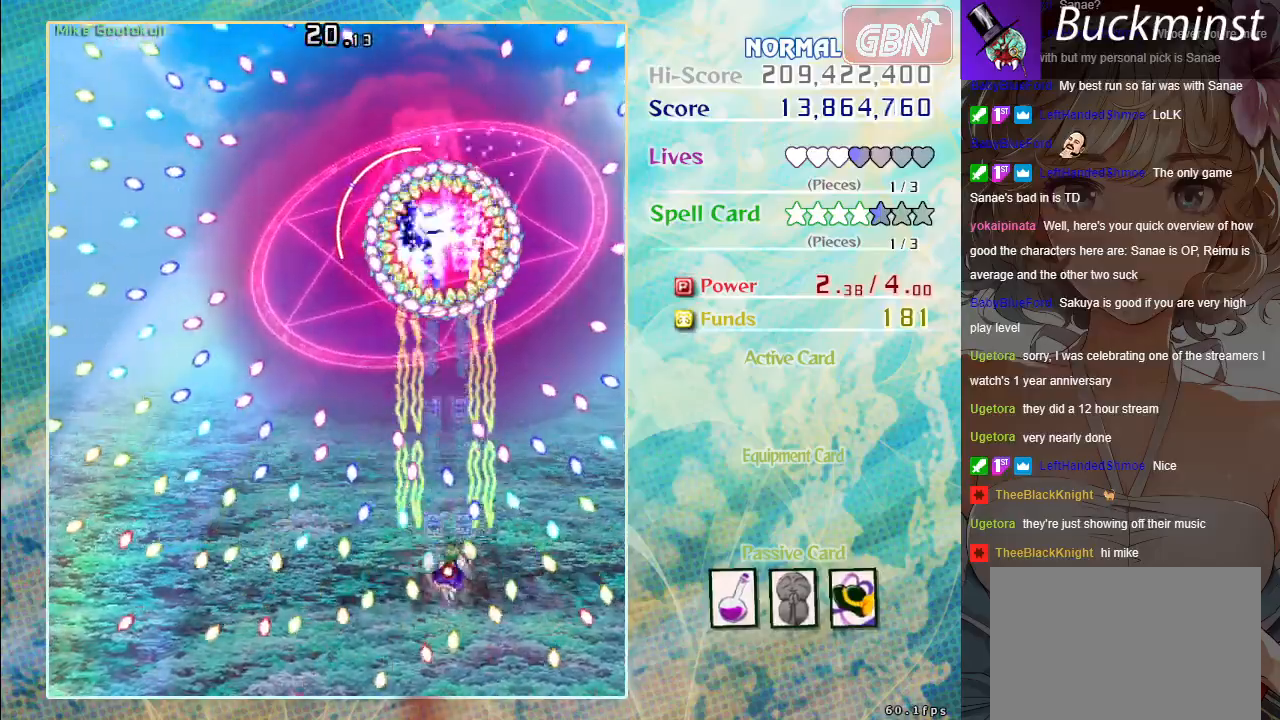
Gameplay with a controller (Xbox layout); each line is a JSON object with the inputs held at the frame after it. "events" lists button and stick changes between this image and that frame as [ms after this image, input, new state], when the widget could be followed in between. Not read: right_stick.
{"buttons": ["A", "X"], "left_stick": "up-left", "events": [[117, "left_stick", "center"], [383, "left_stick", "up-left"]]}
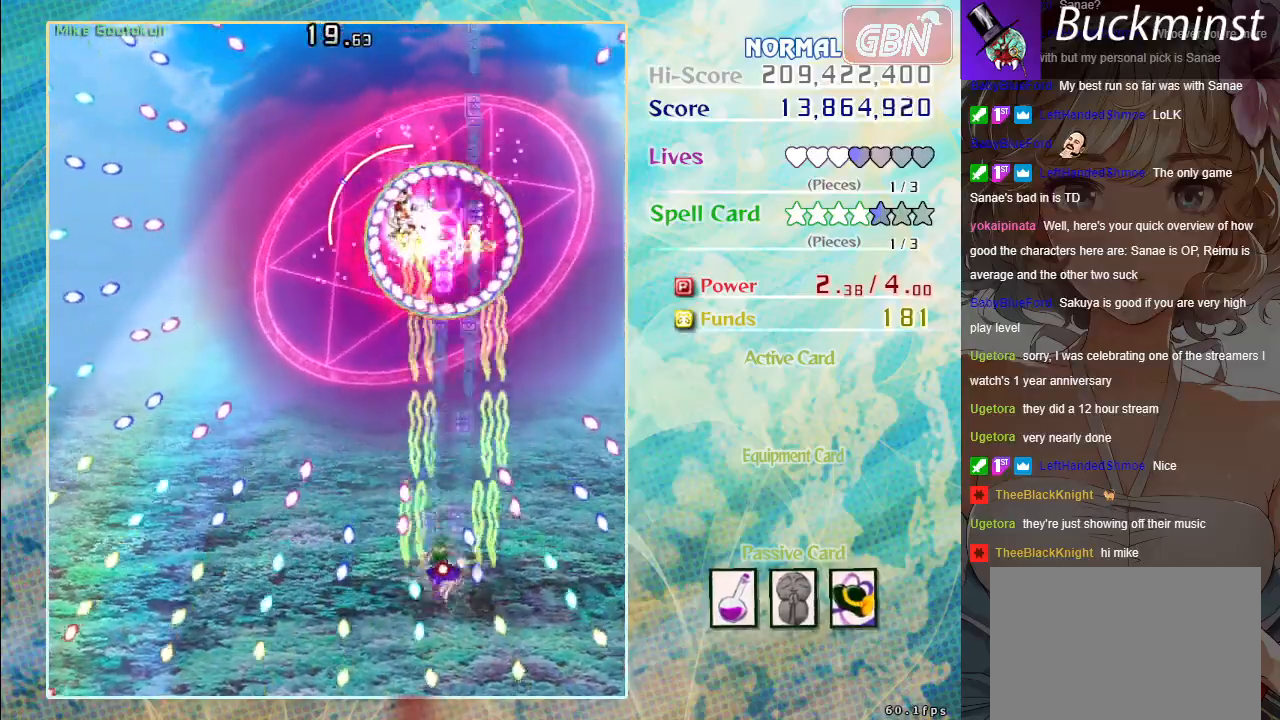
{"buttons": ["A", "X"], "left_stick": "up", "events": [[33, "left_stick", "center"], [117, "left_stick", "up"]]}
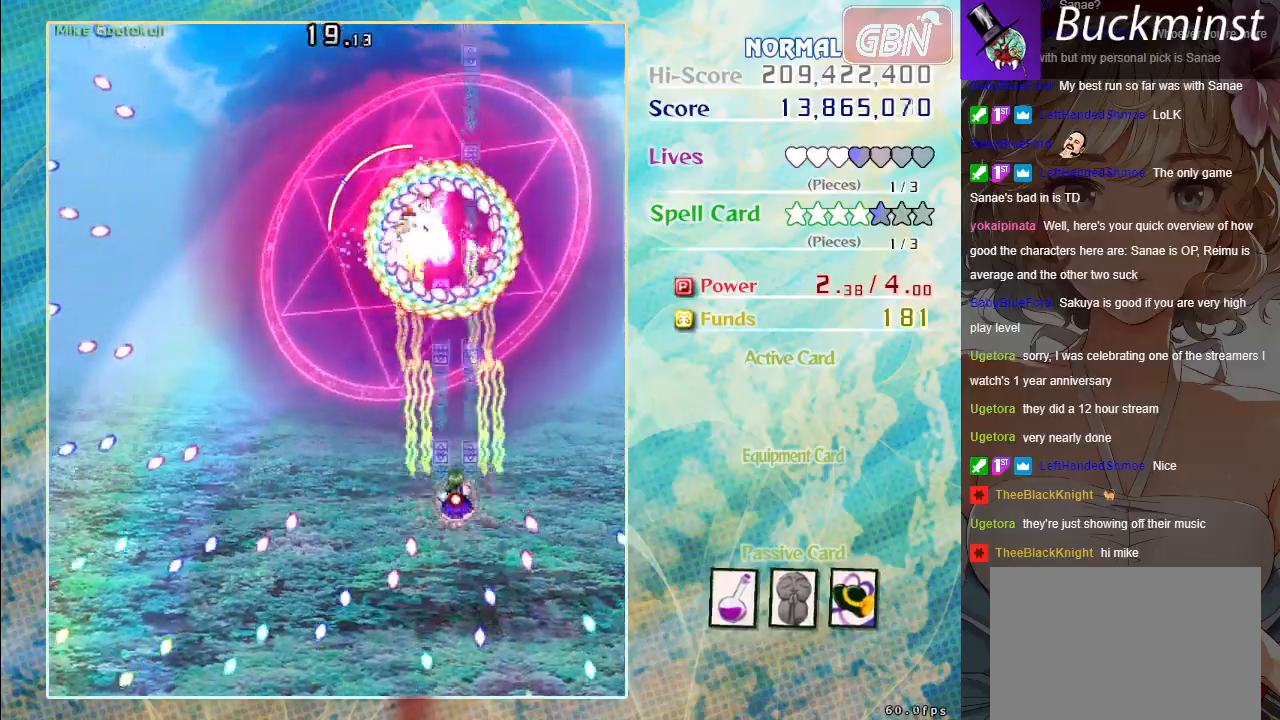
{"buttons": ["A", "X"], "left_stick": "down", "events": [[100, "left_stick", "up-left"], [250, "left_stick", "center"], [417, "left_stick", "down"]]}
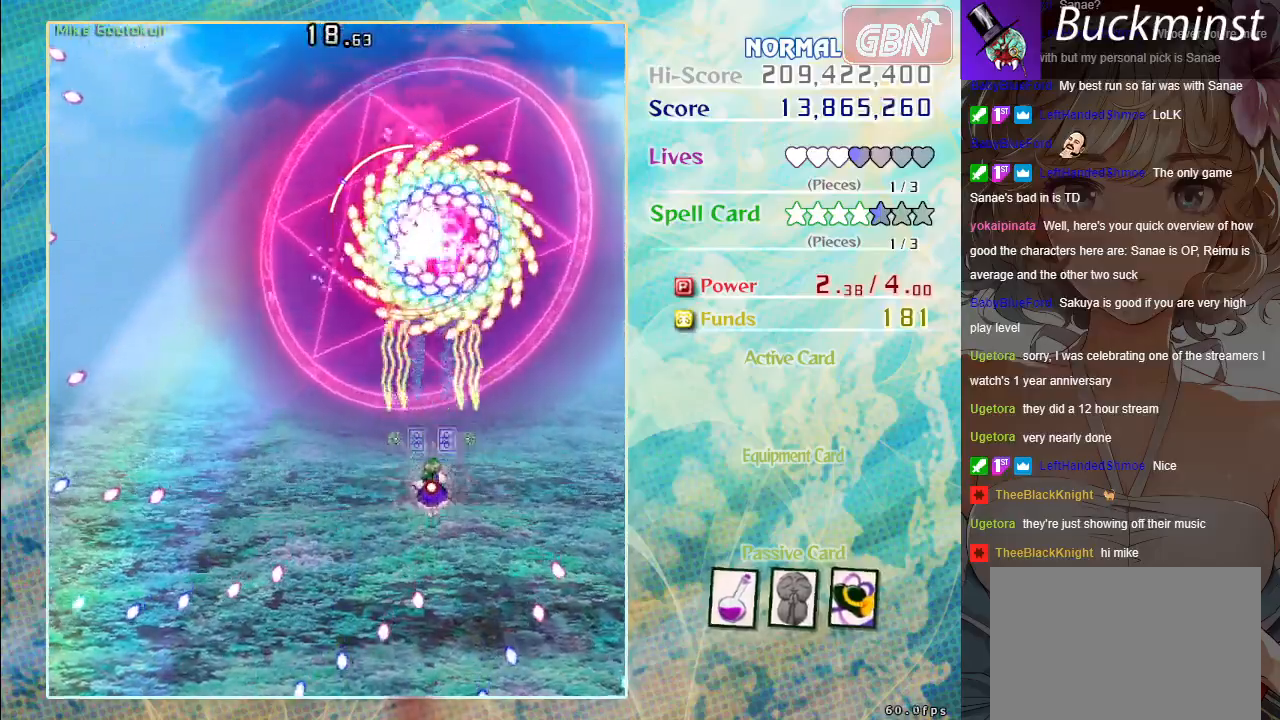
{"buttons": ["A", "X"], "left_stick": "left", "events": [[167, "left_stick", "center"], [383, "left_stick", "left"]]}
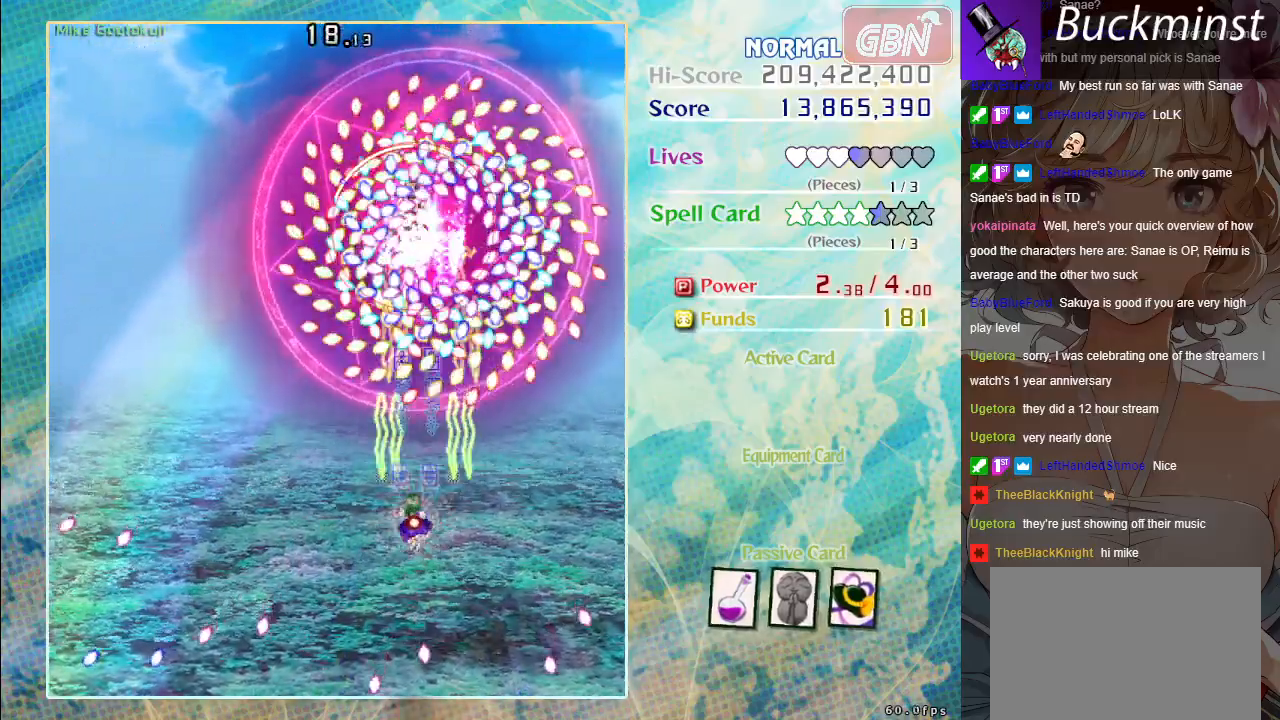
{"buttons": ["A", "X"], "left_stick": "center", "events": [[33, "left_stick", "down-right"], [83, "left_stick", "center"], [217, "left_stick", "down"], [350, "left_stick", "center"]]}
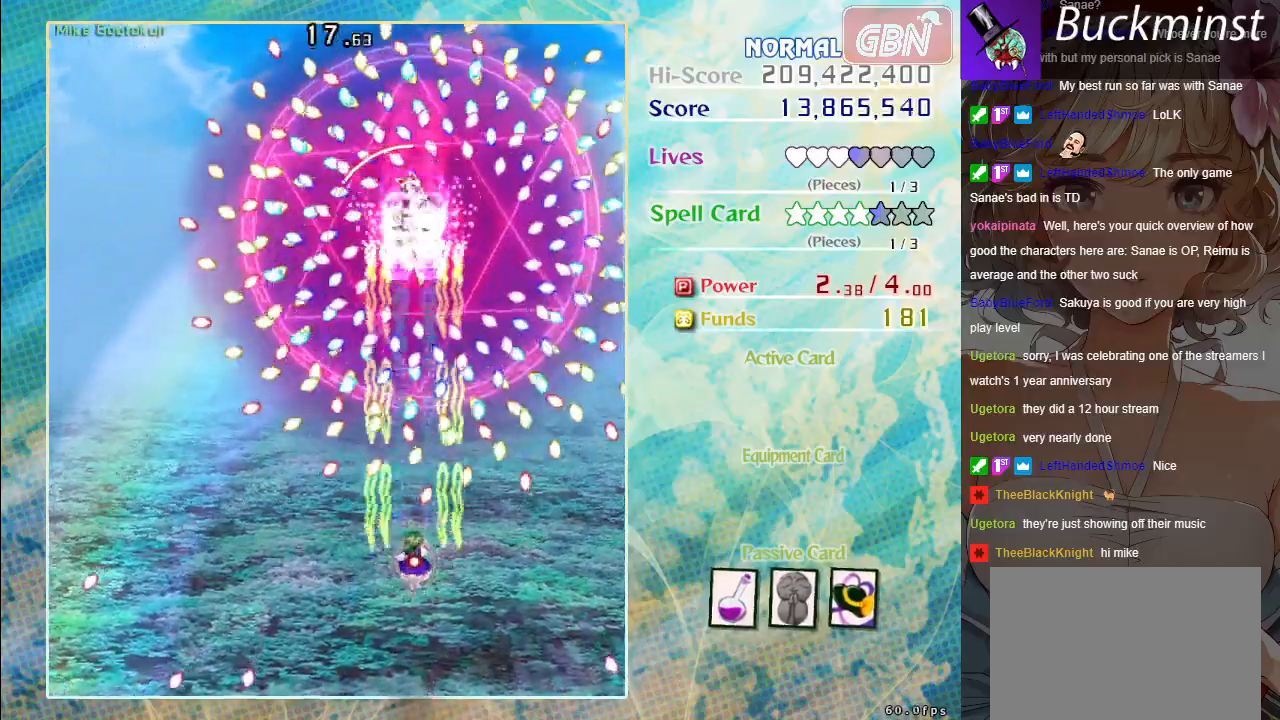
{"buttons": ["A", "X"], "left_stick": "up-left", "events": [[17, "left_stick", "down-right"], [167, "left_stick", "center"], [450, "left_stick", "up-left"]]}
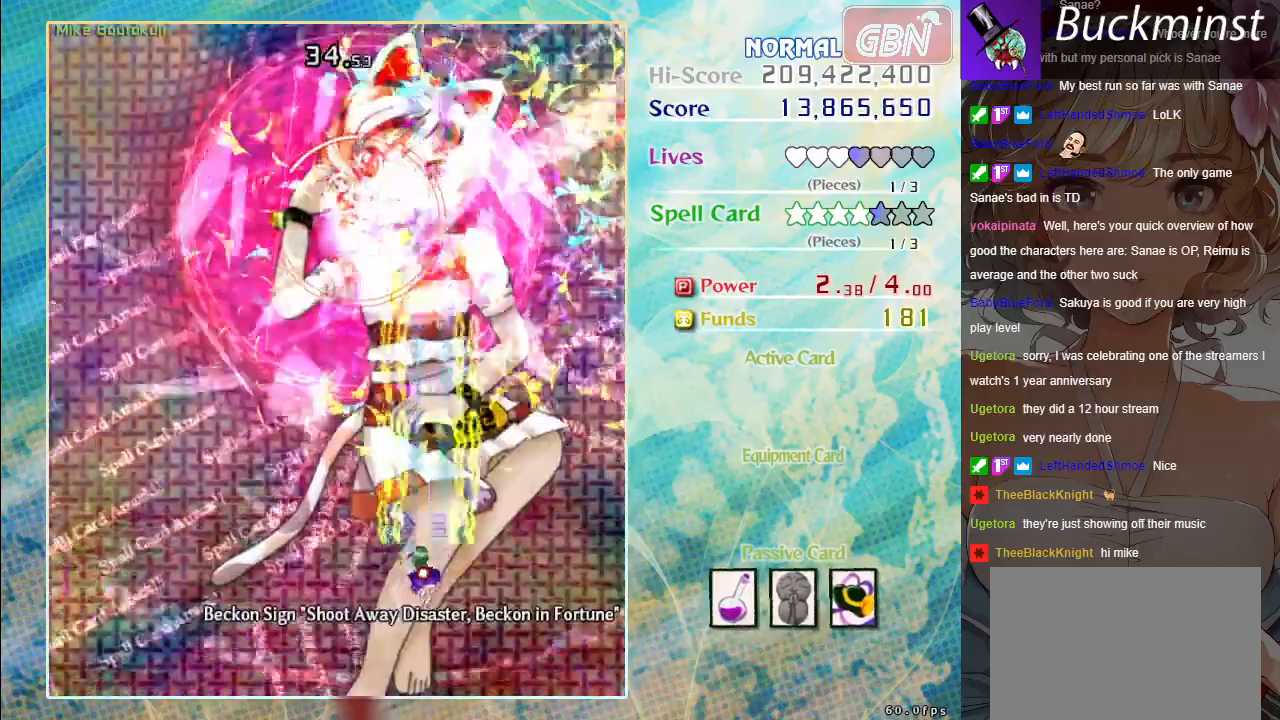
{"buttons": ["A", "X"], "left_stick": "left", "events": [[433, "left_stick", "left"]]}
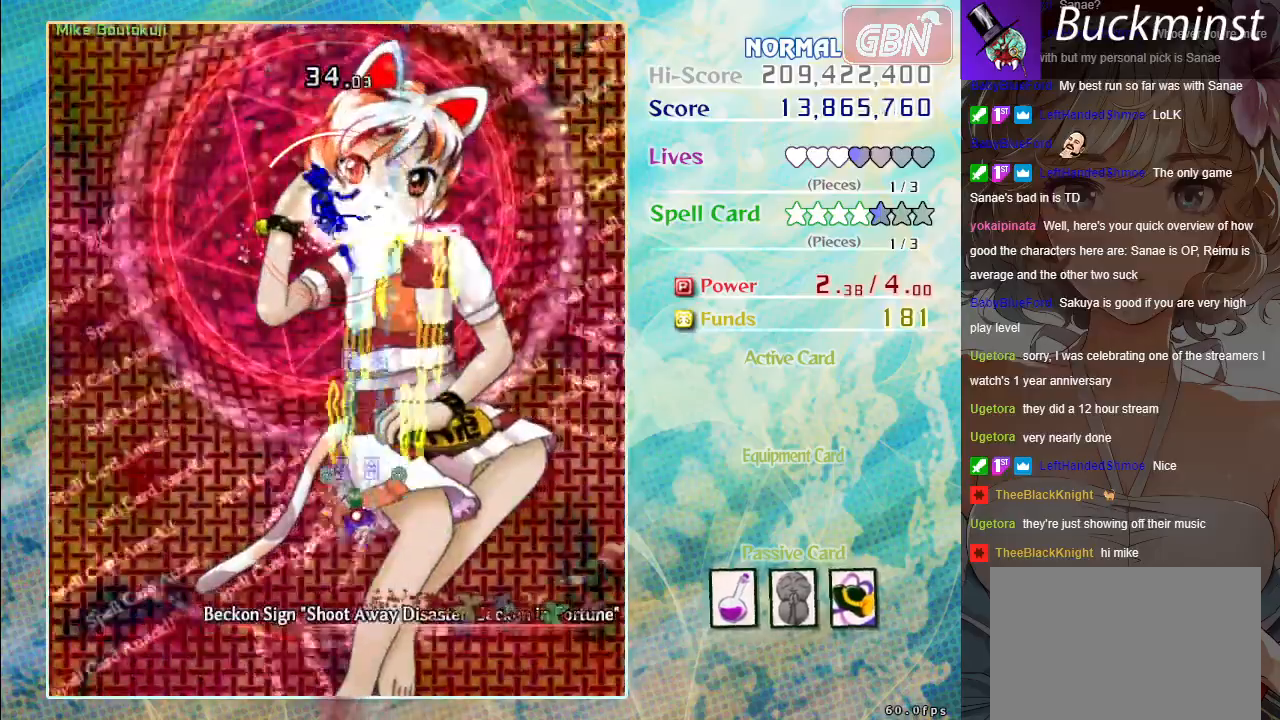
{"buttons": ["A", "X"], "left_stick": "center", "events": [[150, "left_stick", "center"]]}
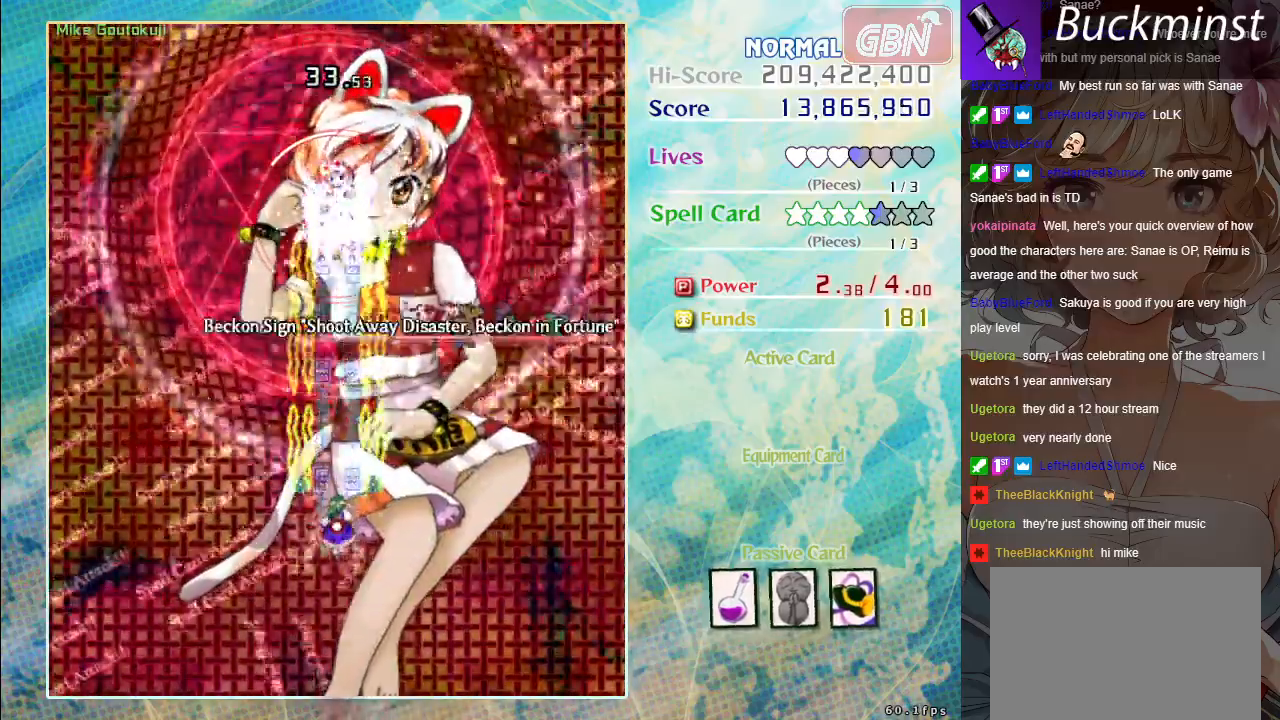
{"buttons": ["A", "X"], "left_stick": "center", "events": []}
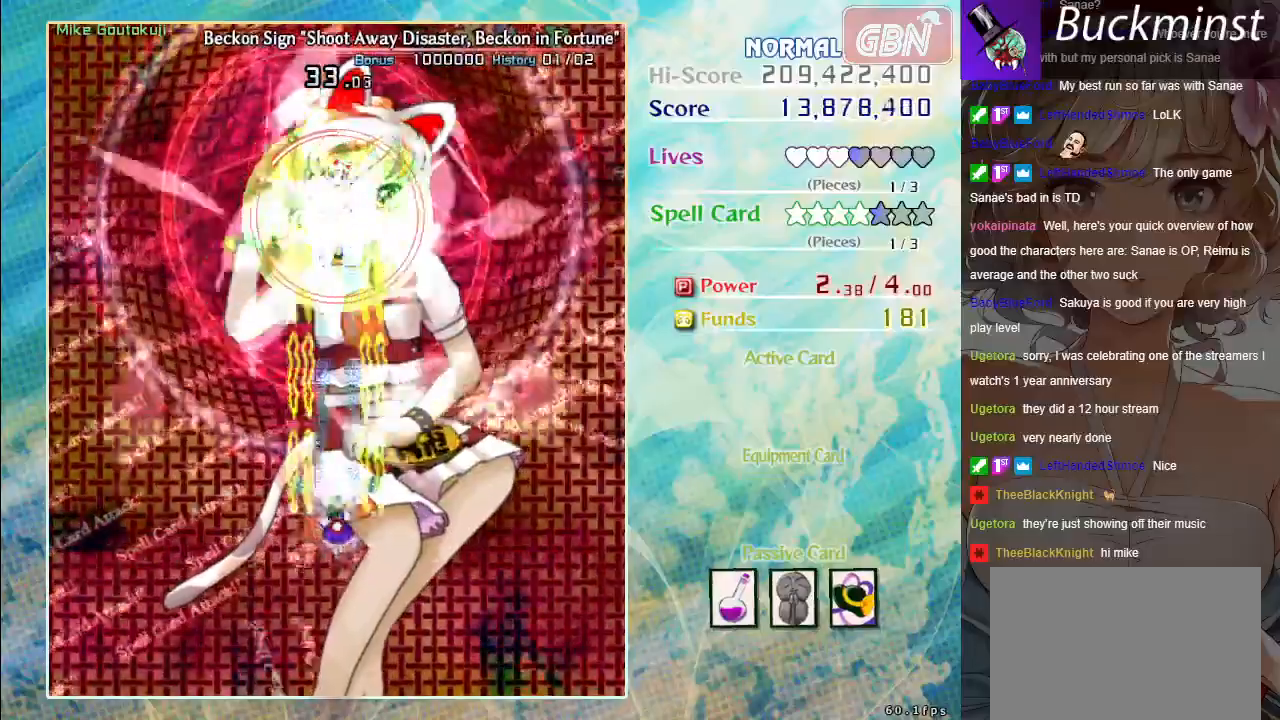
{"buttons": ["A", "X"], "left_stick": "center", "events": []}
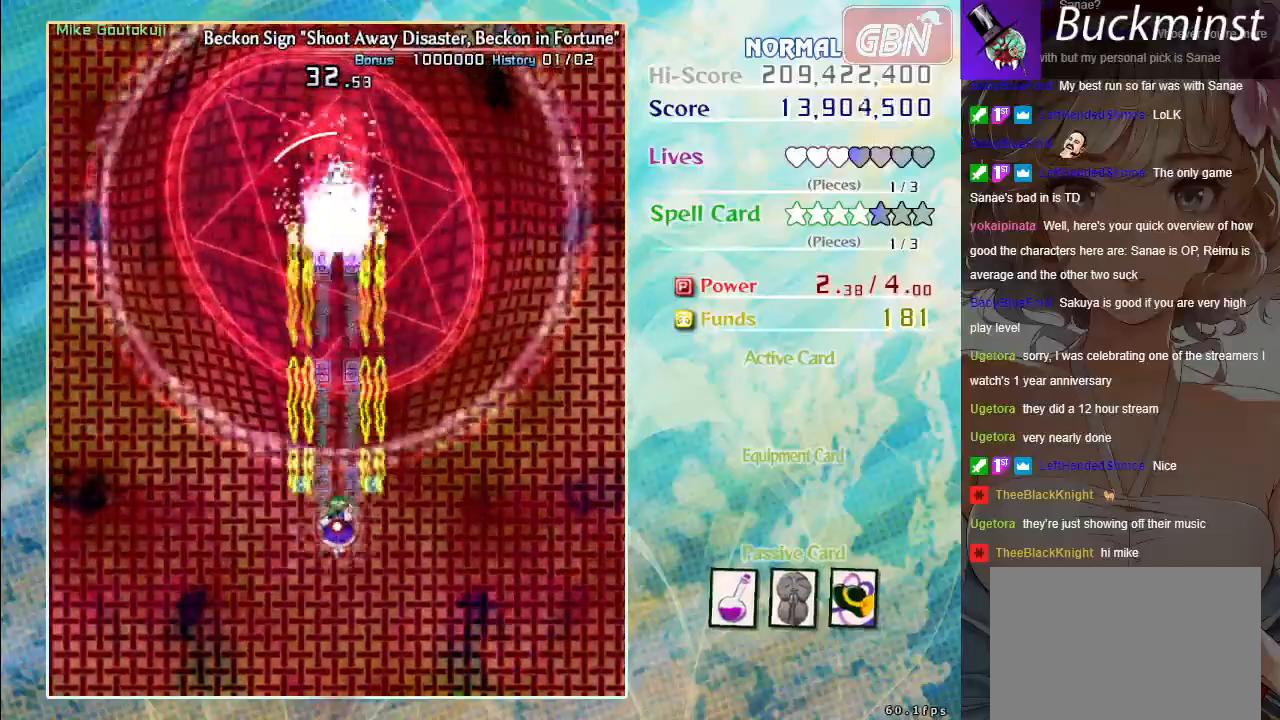
{"buttons": ["A", "X"], "left_stick": "center", "events": []}
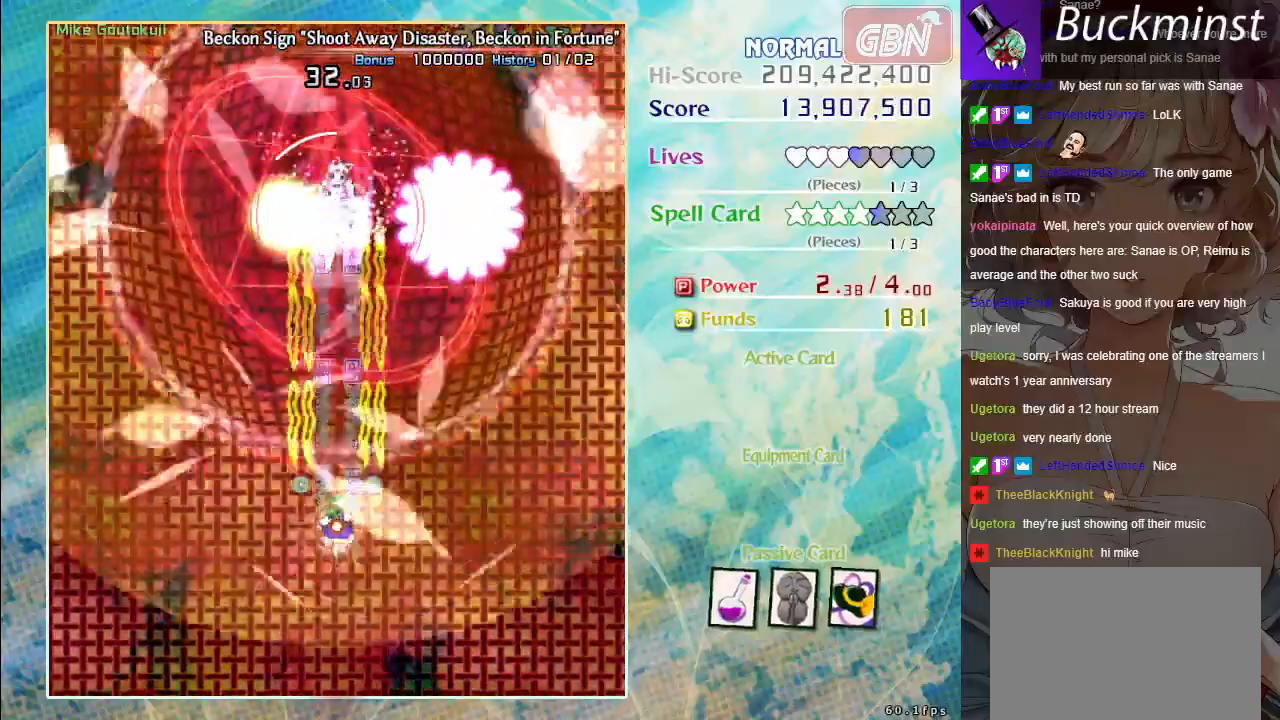
{"buttons": ["A", "X"], "left_stick": "center", "events": []}
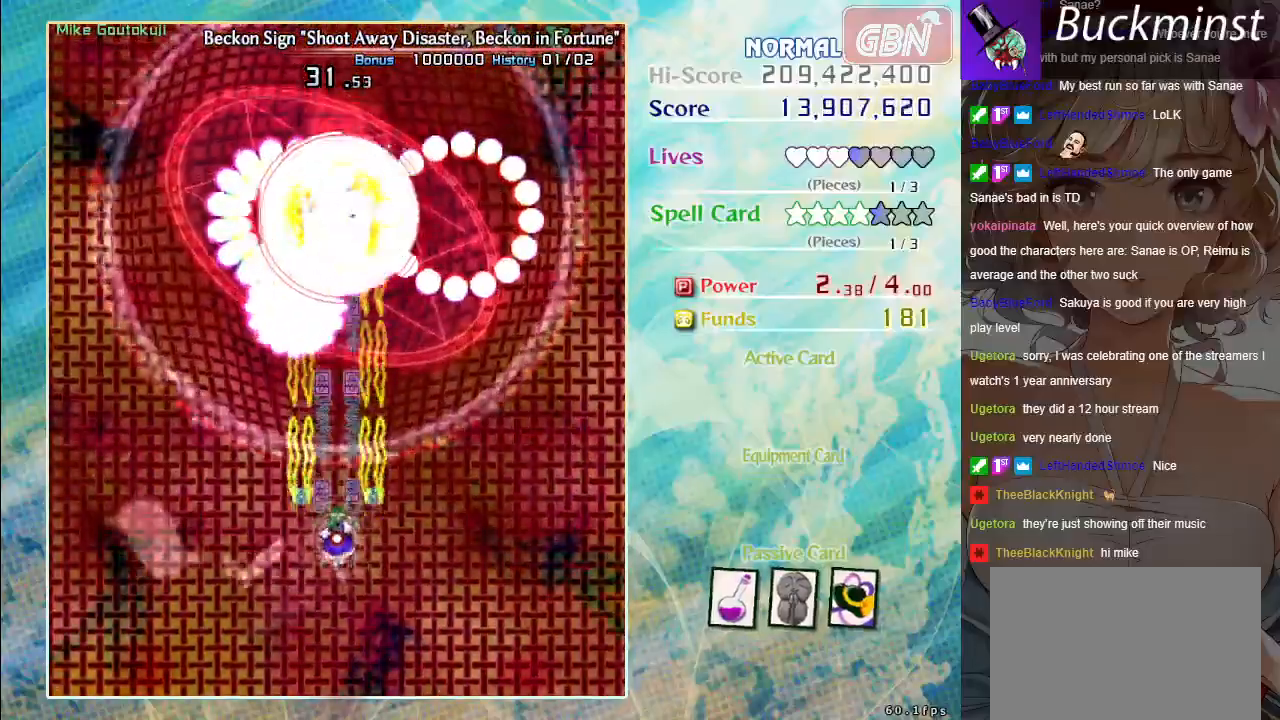
{"buttons": ["A", "X"], "left_stick": "center", "events": []}
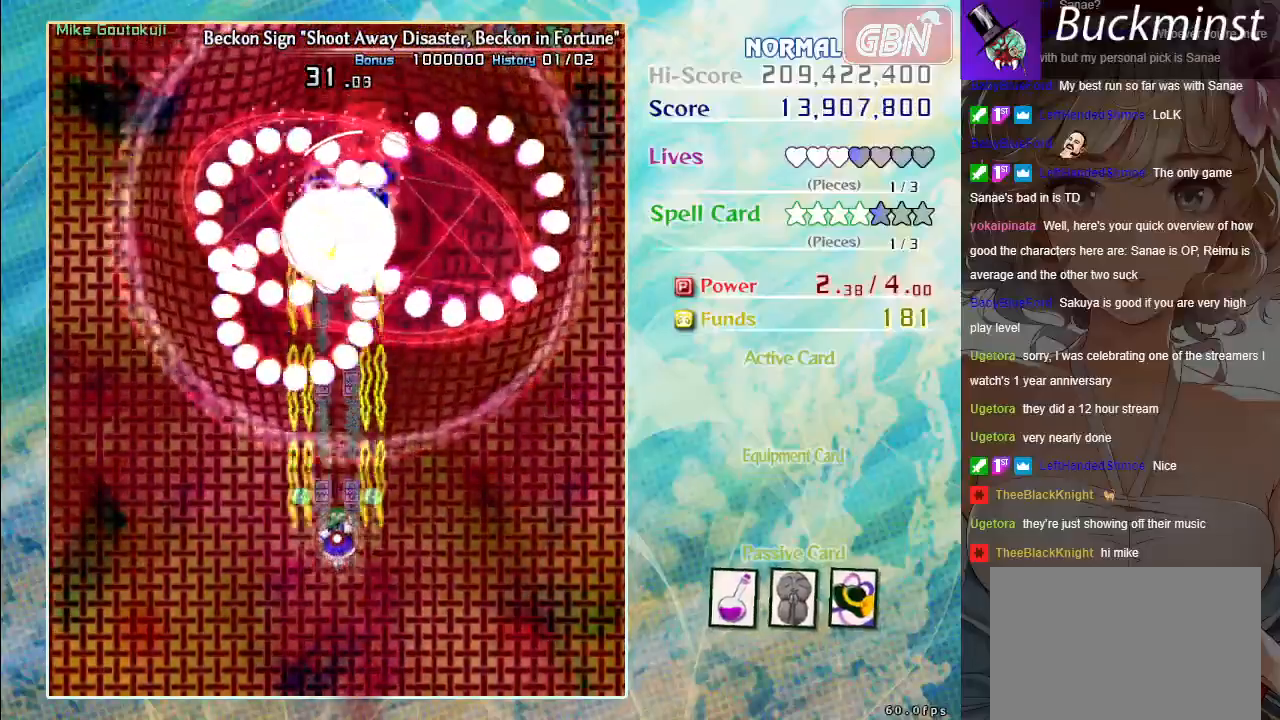
{"buttons": ["A", "X"], "left_stick": "center", "events": []}
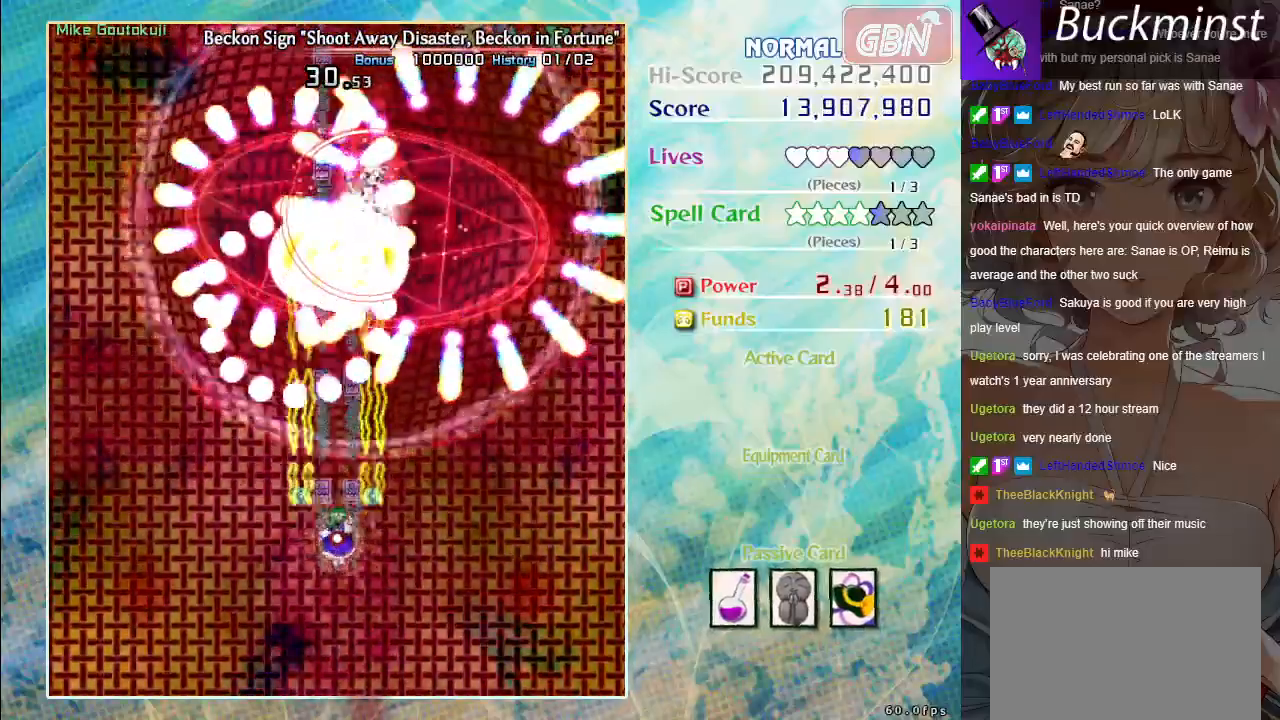
{"buttons": ["A", "X"], "left_stick": "center", "events": [[283, "left_stick", "down-right"], [467, "left_stick", "center"]]}
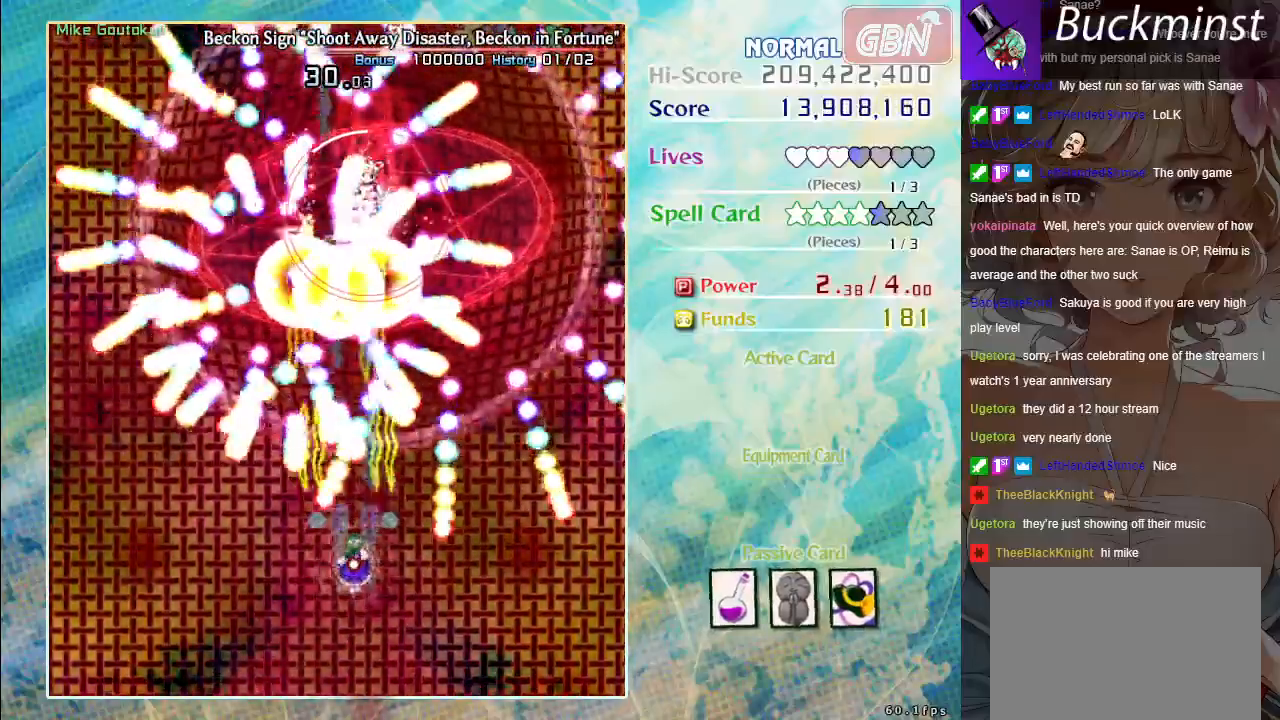
{"buttons": ["A", "X"], "left_stick": "down-right", "events": [[150, "left_stick", "down"], [350, "left_stick", "down-right"]]}
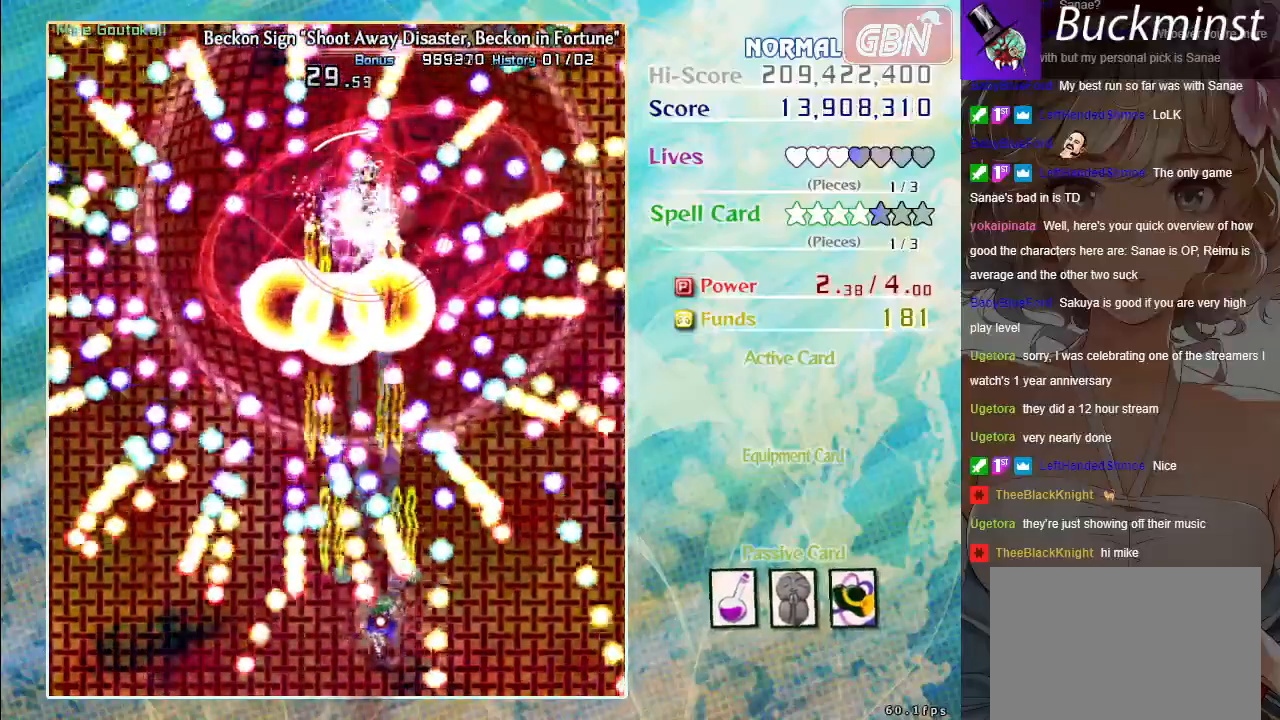
{"buttons": ["A", "X", "R1"], "left_stick": "center", "events": [[50, "left_stick", "down-left"], [417, "left_stick", "center"], [483, "R1", "down"]]}
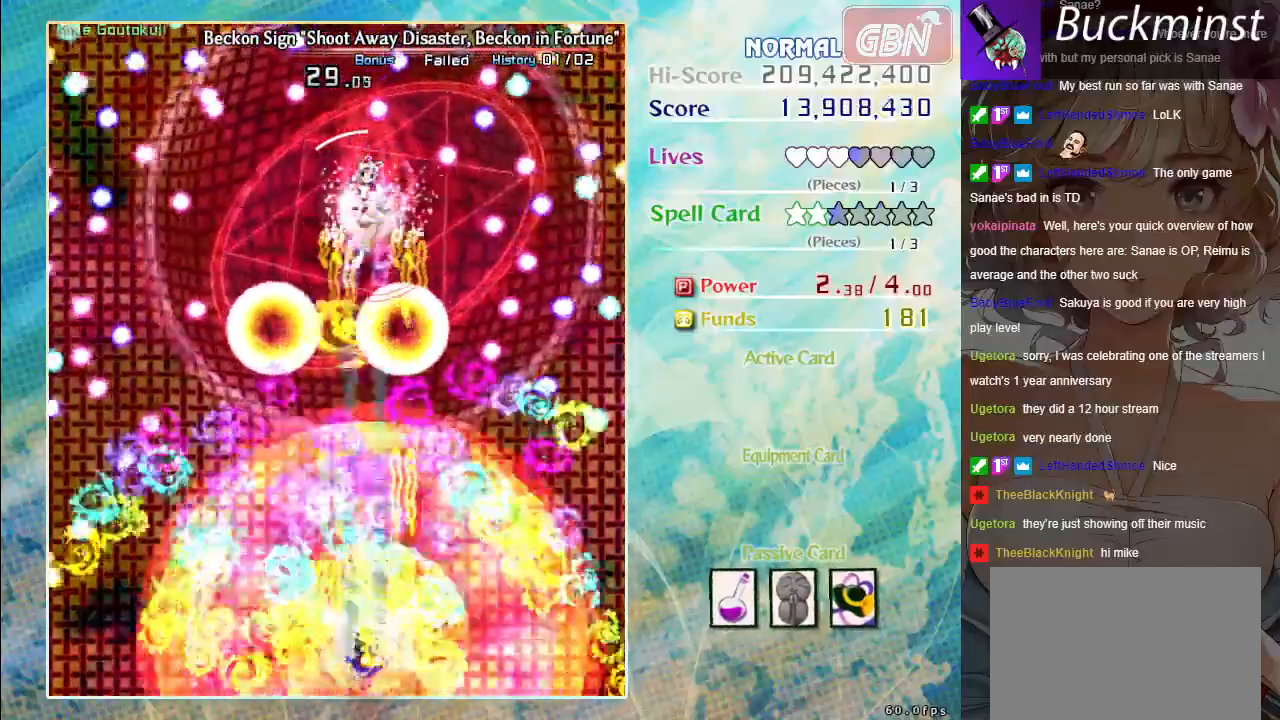
{"buttons": ["A", "X"], "left_stick": "up-left", "events": [[133, "R1", "up"], [433, "left_stick", "up-left"]]}
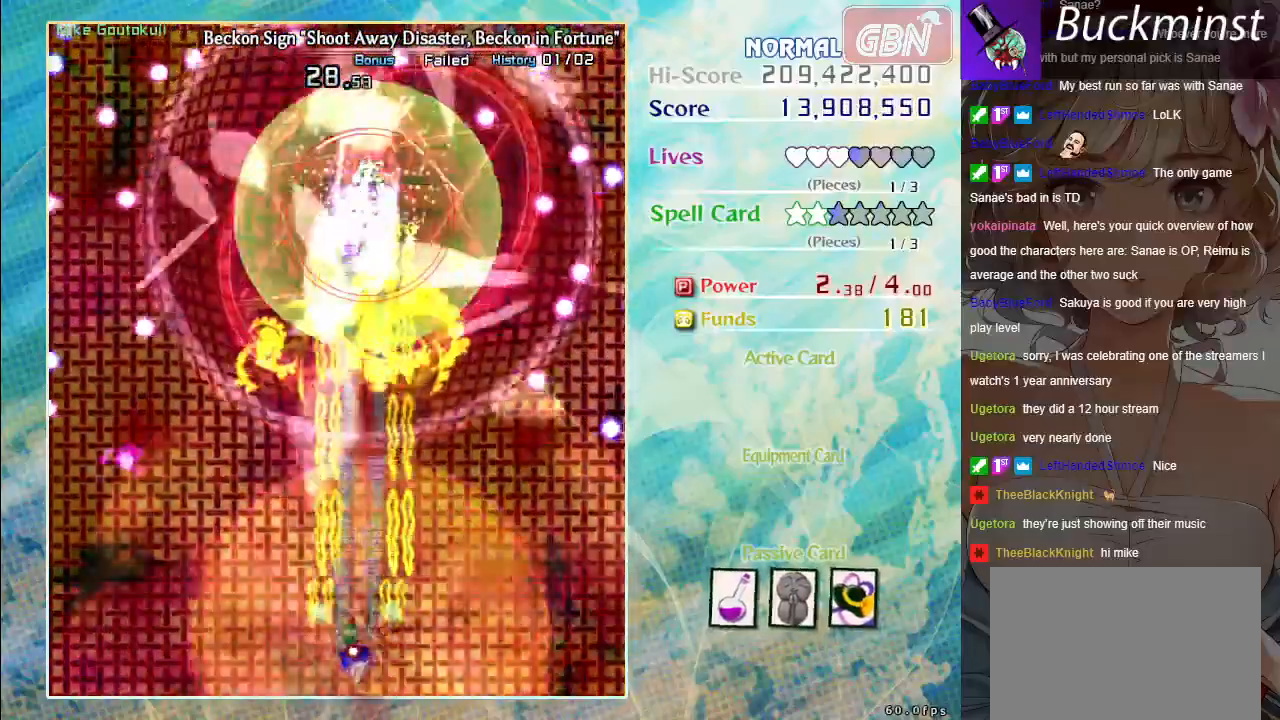
{"buttons": ["A", "X"], "left_stick": "center", "events": [[100, "left_stick", "center"], [167, "left_stick", "up"], [350, "left_stick", "center"]]}
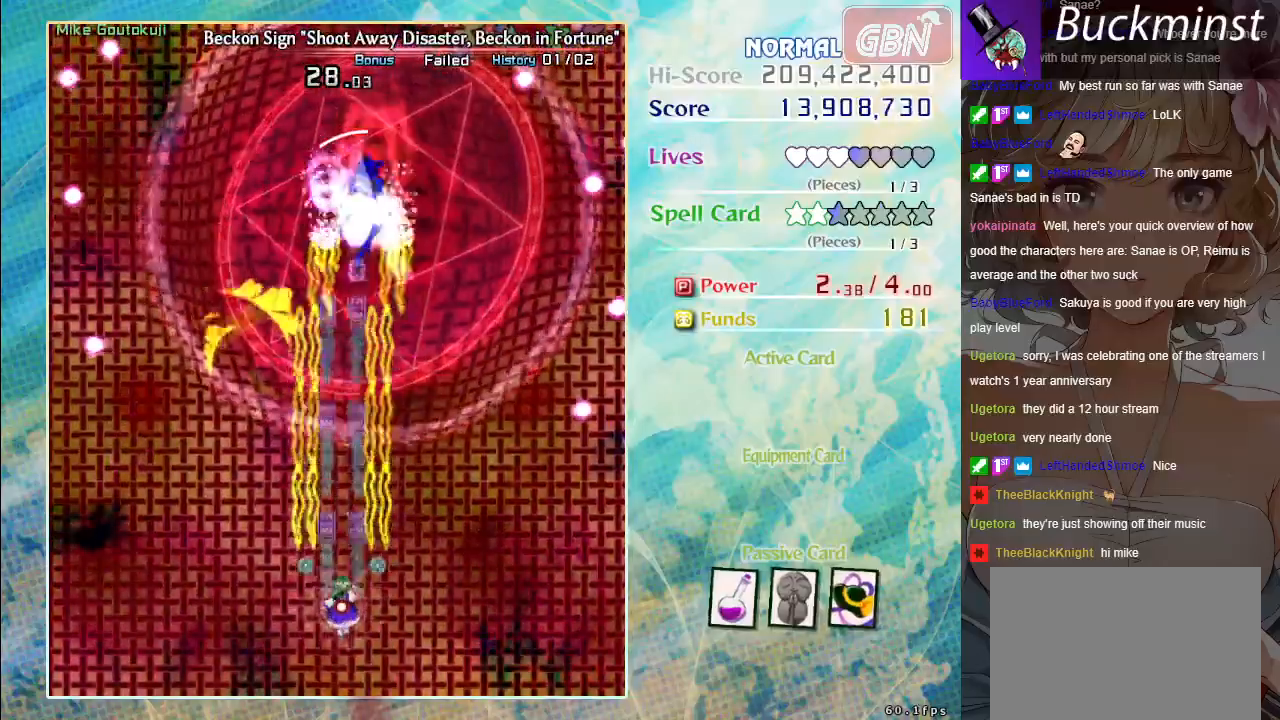
{"buttons": ["A", "X"], "left_stick": "center", "events": [[183, "left_stick", "down-right"], [300, "left_stick", "center"]]}
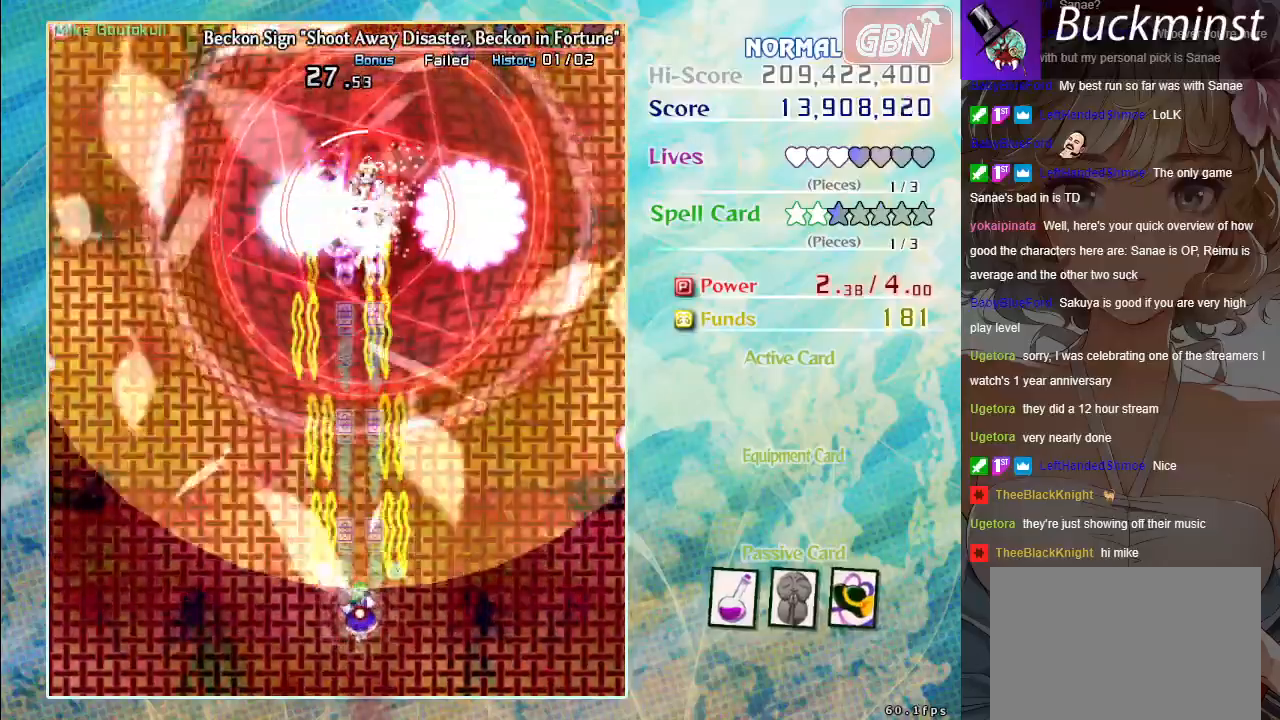
{"buttons": ["A", "X"], "left_stick": "center", "events": []}
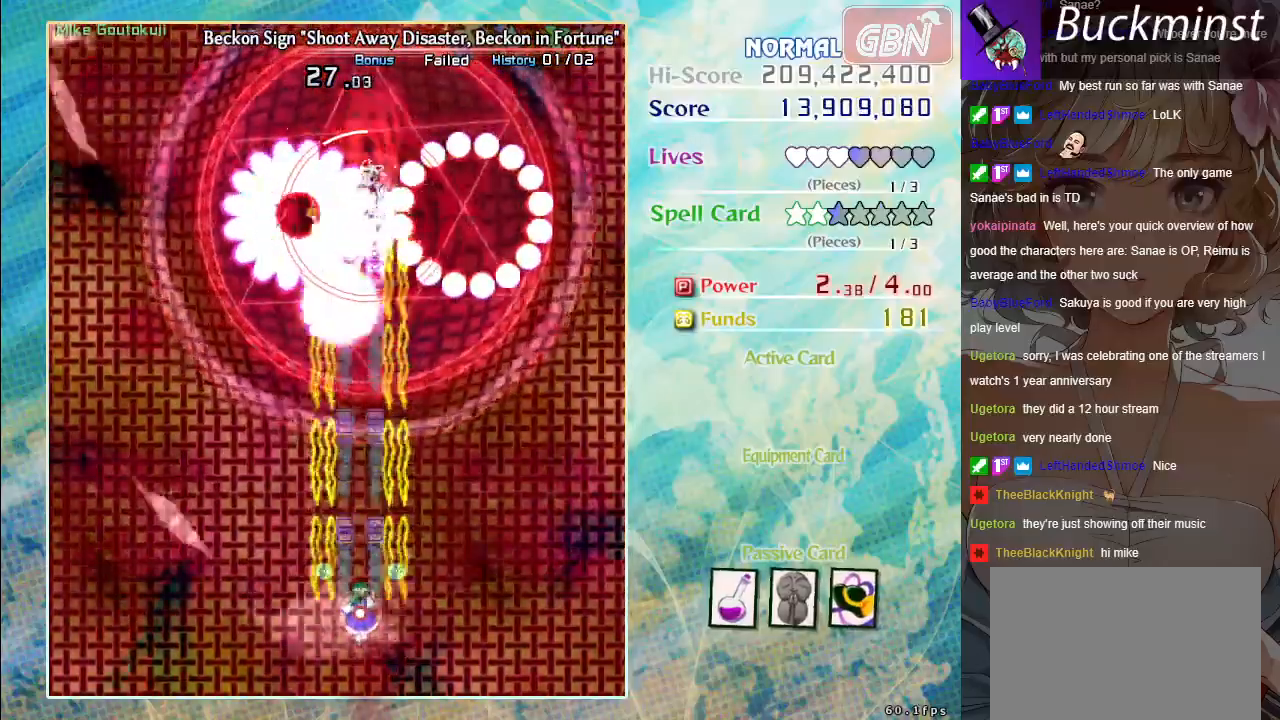
{"buttons": ["A", "X"], "left_stick": "center", "events": []}
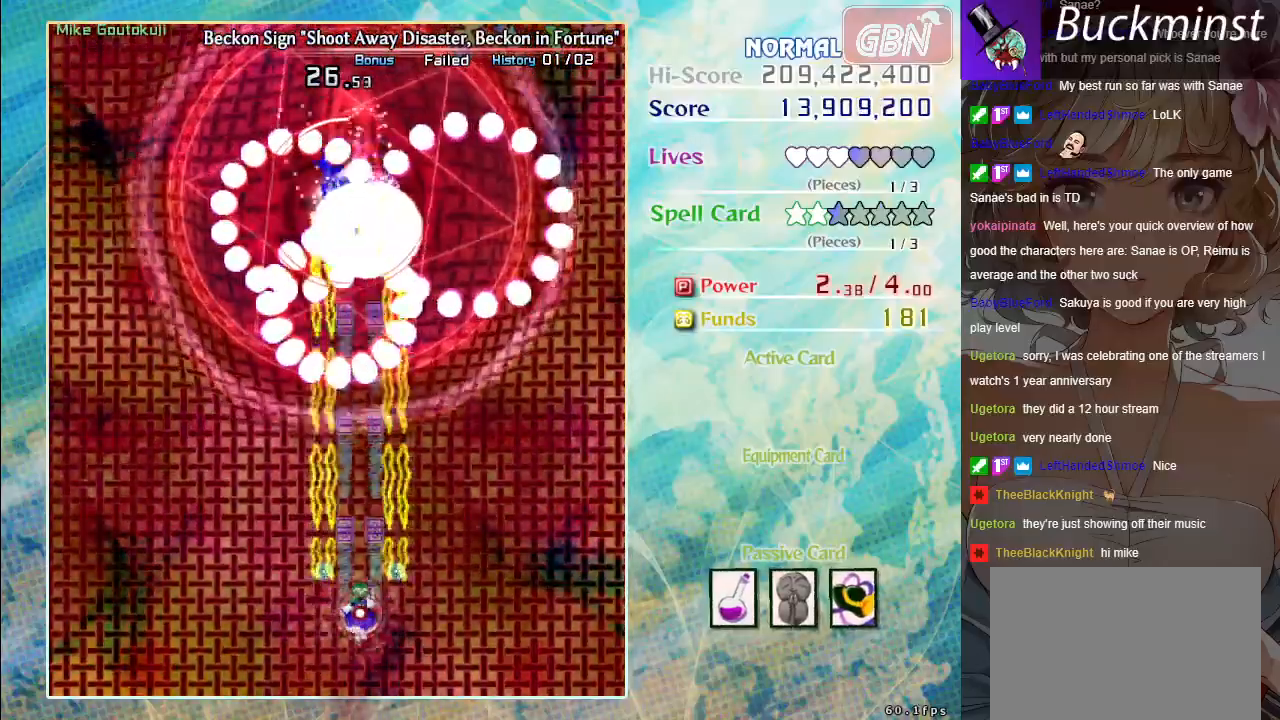
{"buttons": ["A", "X"], "left_stick": "center", "events": []}
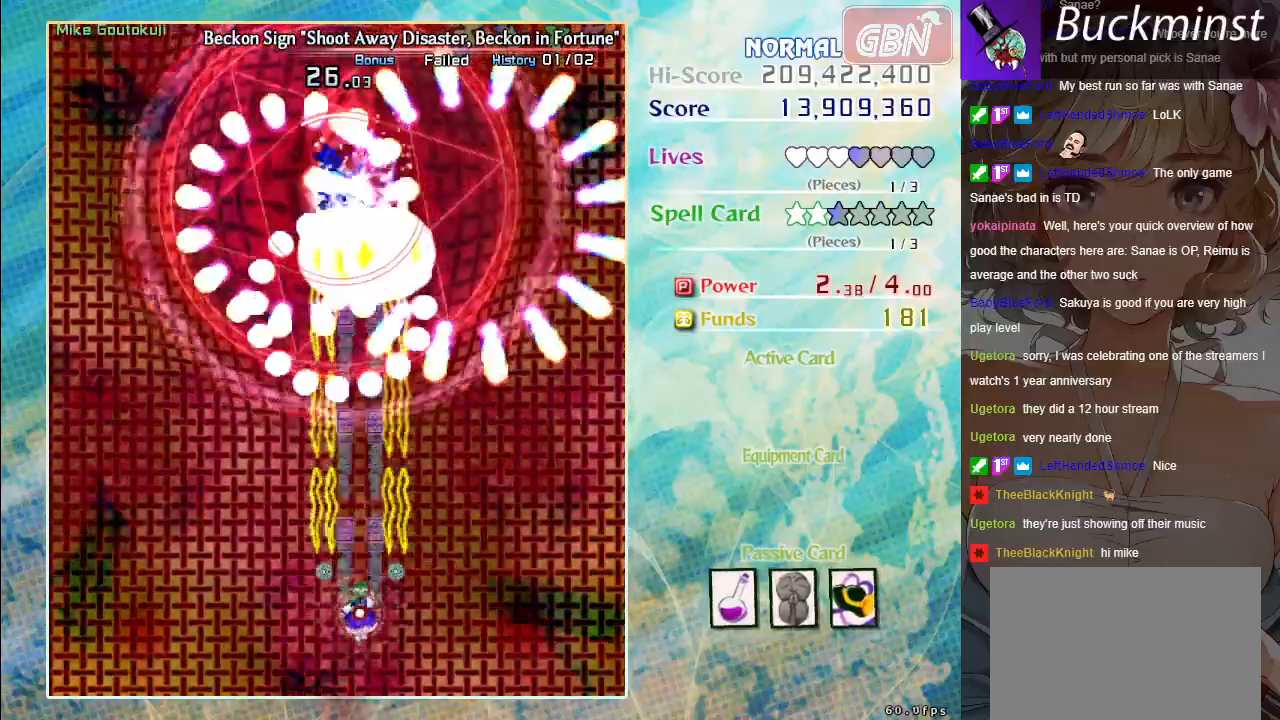
{"buttons": ["A", "X"], "left_stick": "center", "events": [[83, "left_stick", "down"], [217, "left_stick", "left"], [367, "left_stick", "down"], [467, "left_stick", "center"]]}
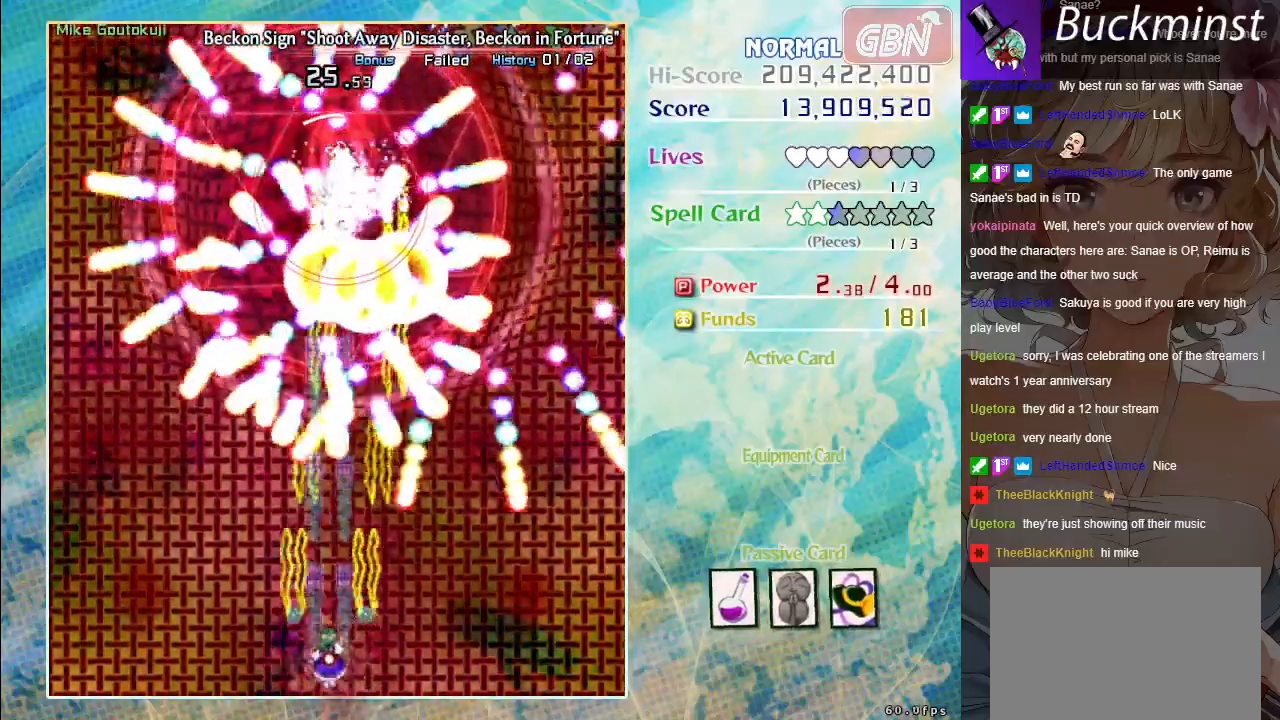
{"buttons": ["A", "X"], "left_stick": "center", "events": [[17, "left_stick", "down-left"], [217, "left_stick", "left"], [317, "left_stick", "center"]]}
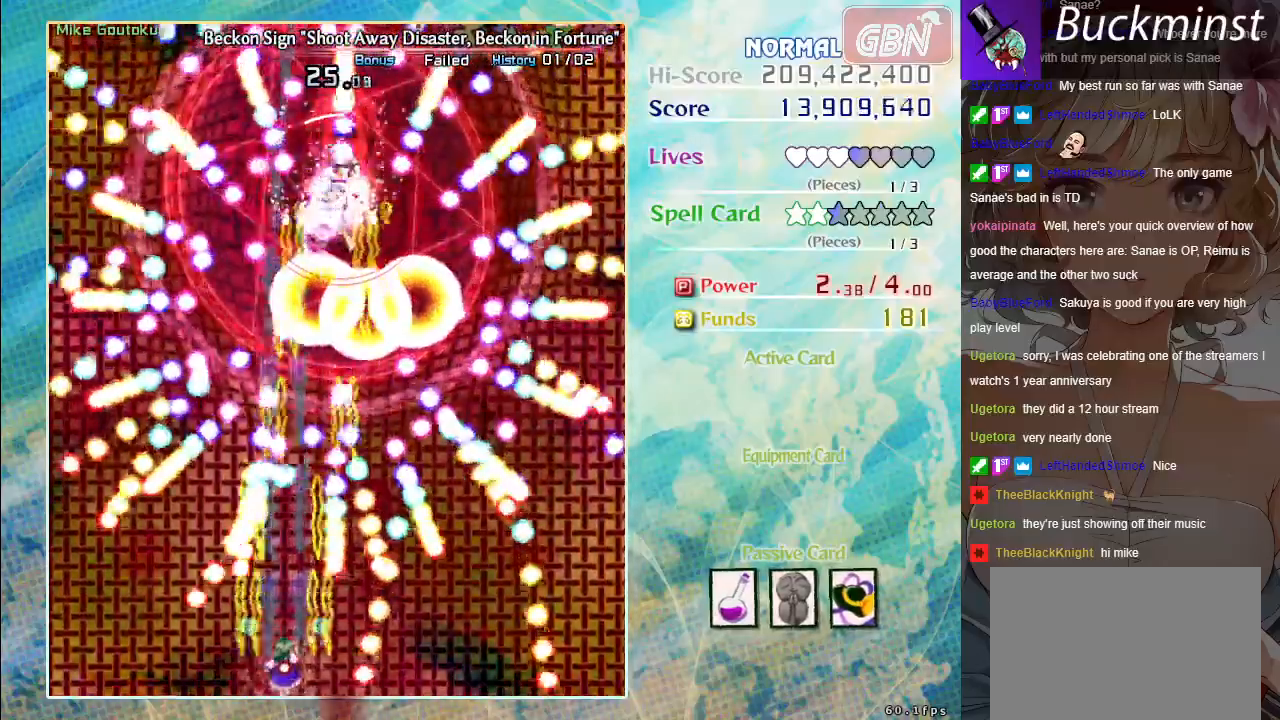
{"buttons": ["A", "X"], "left_stick": "center", "events": [[283, "left_stick", "up"], [467, "left_stick", "center"]]}
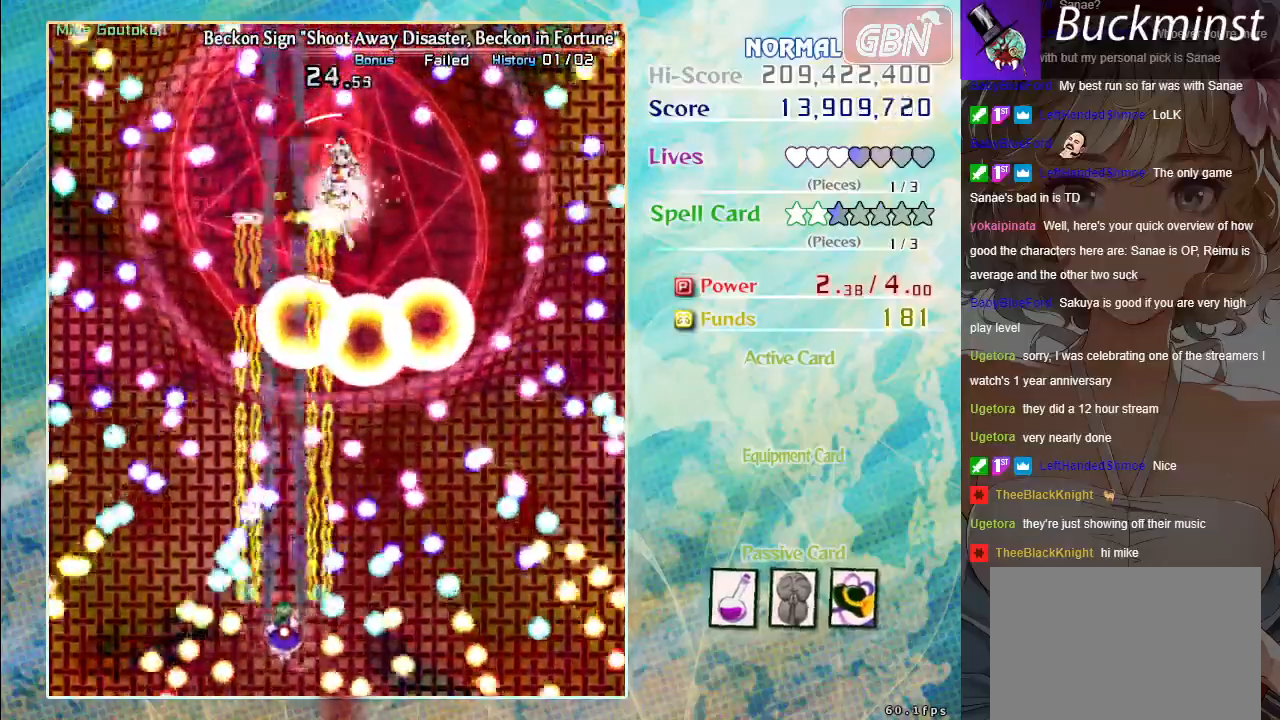
{"buttons": ["A", "X"], "left_stick": "center", "events": [[200, "left_stick", "up"], [350, "left_stick", "center"]]}
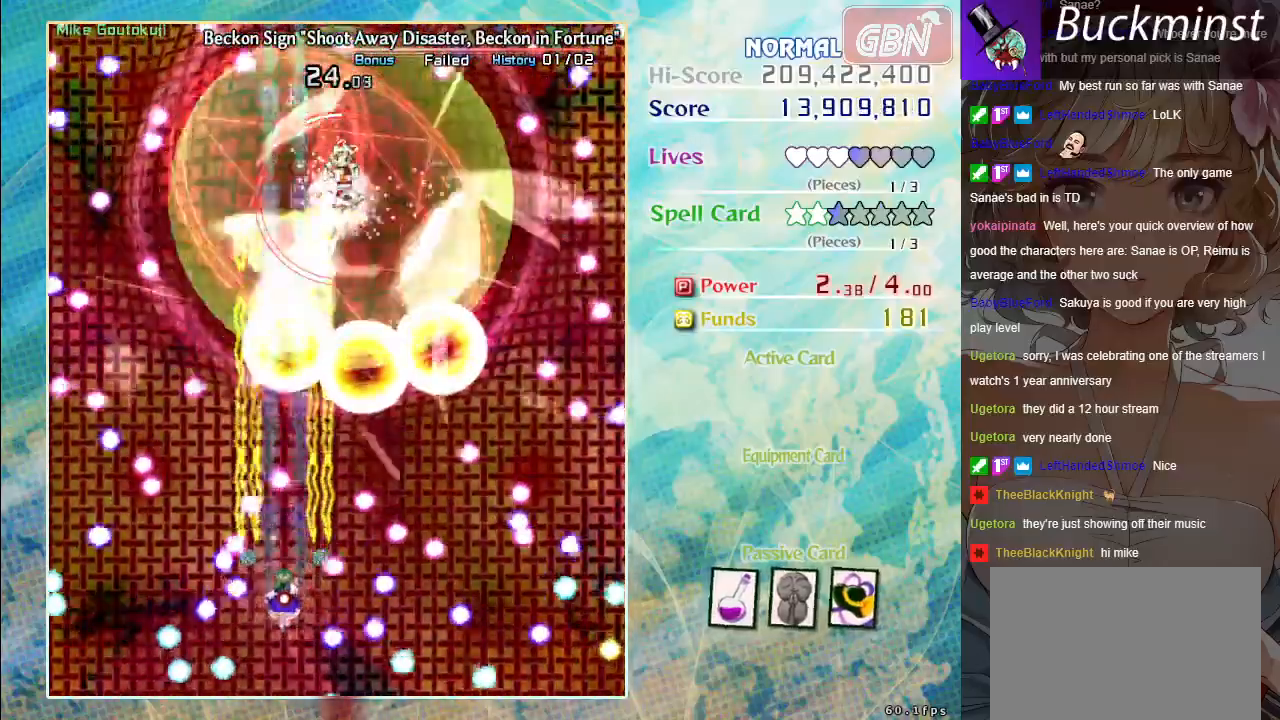
{"buttons": ["A", "X"], "left_stick": "center", "events": []}
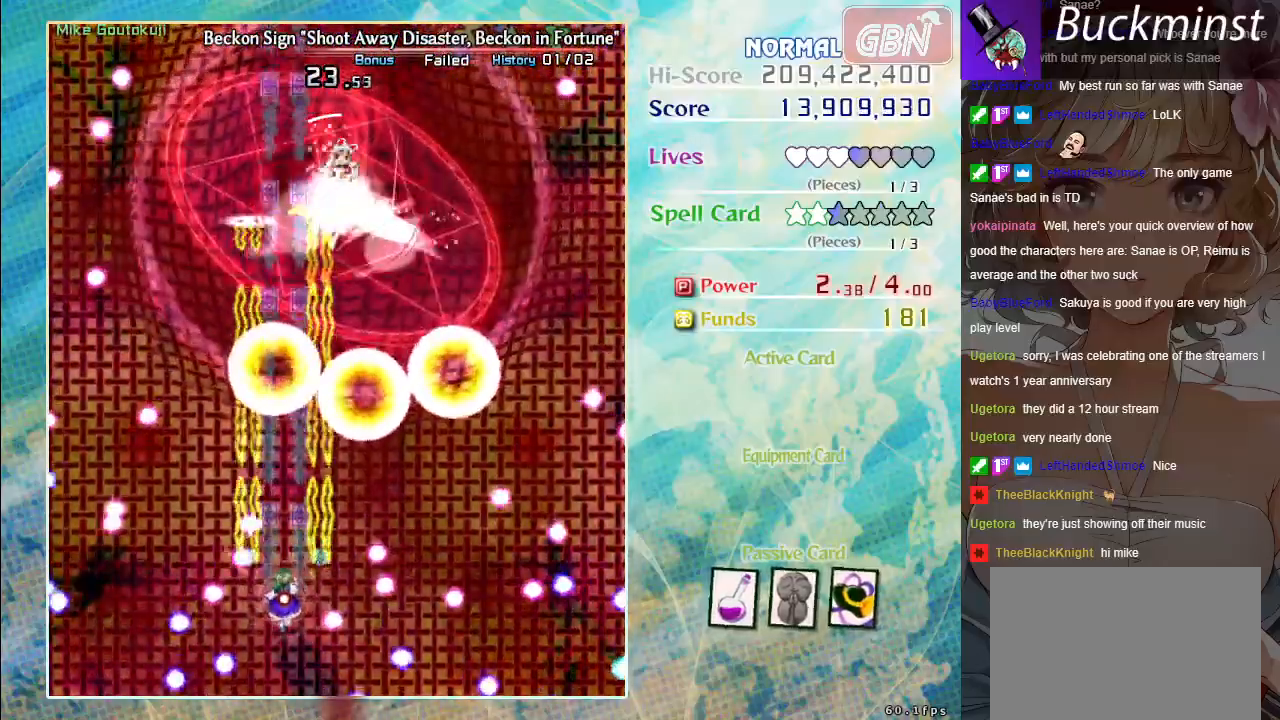
{"buttons": ["A", "X"], "left_stick": "center", "events": [[300, "left_stick", "down-right"], [400, "left_stick", "center"]]}